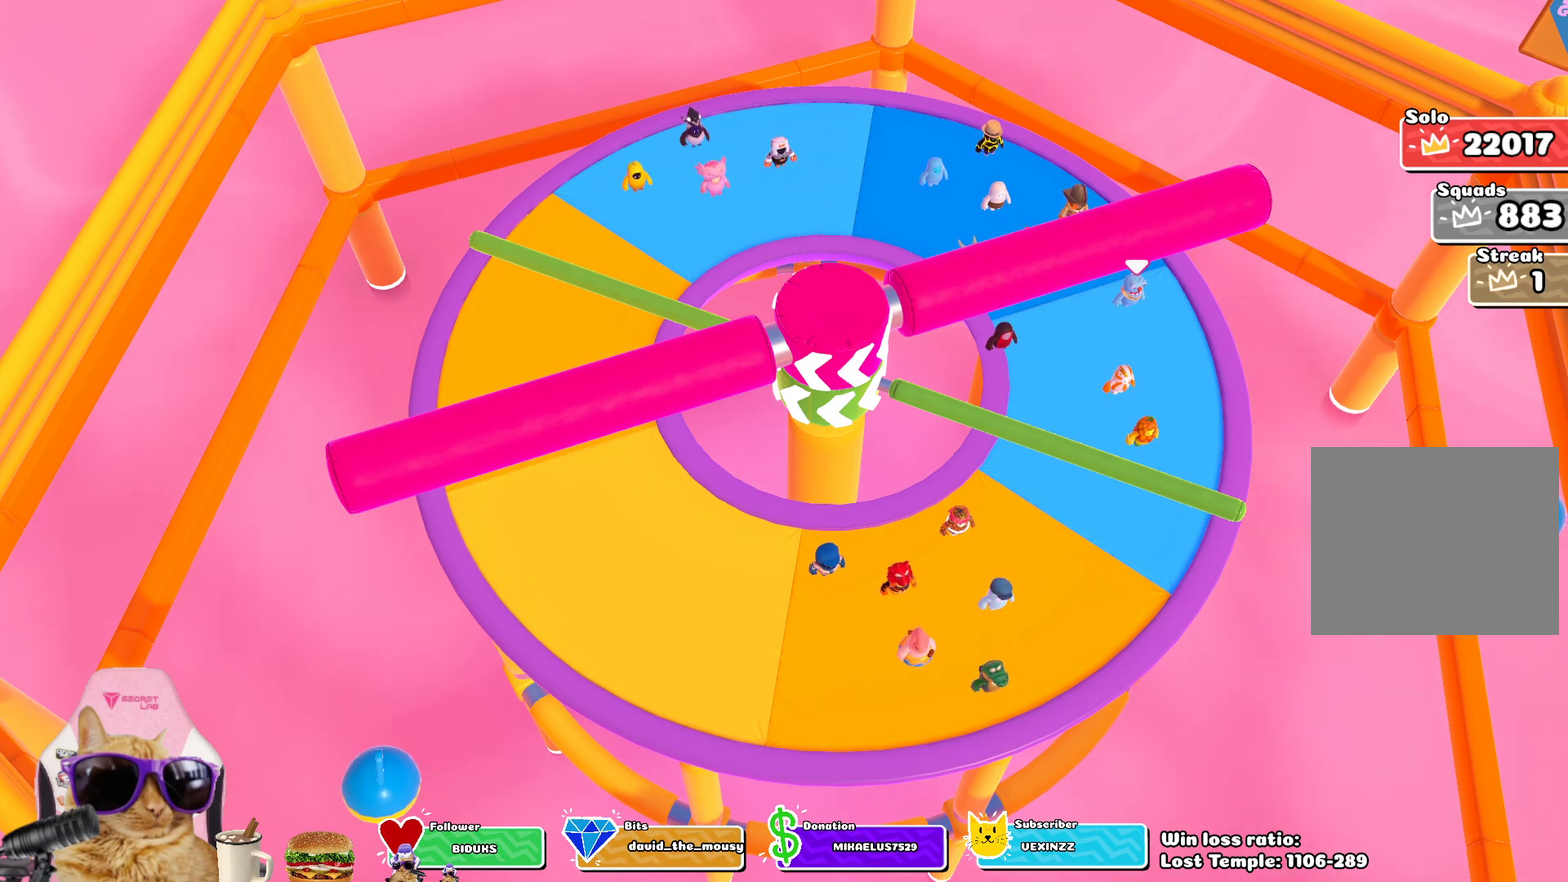
Gameplay with a controller (PlayStation layout); each line is a JSON object with the inputs held at the frame after it (dt_ms = milliseconds from this image to that frame). "events" lists button and stick changes between this image and that frame as [ms after this image, input, new state], when the widget could be followed in between.
{"dt_ms": 700, "buttons": [], "left_stick": "center", "right_stick": "right", "events": [[617, "right_stick", "right"]]}
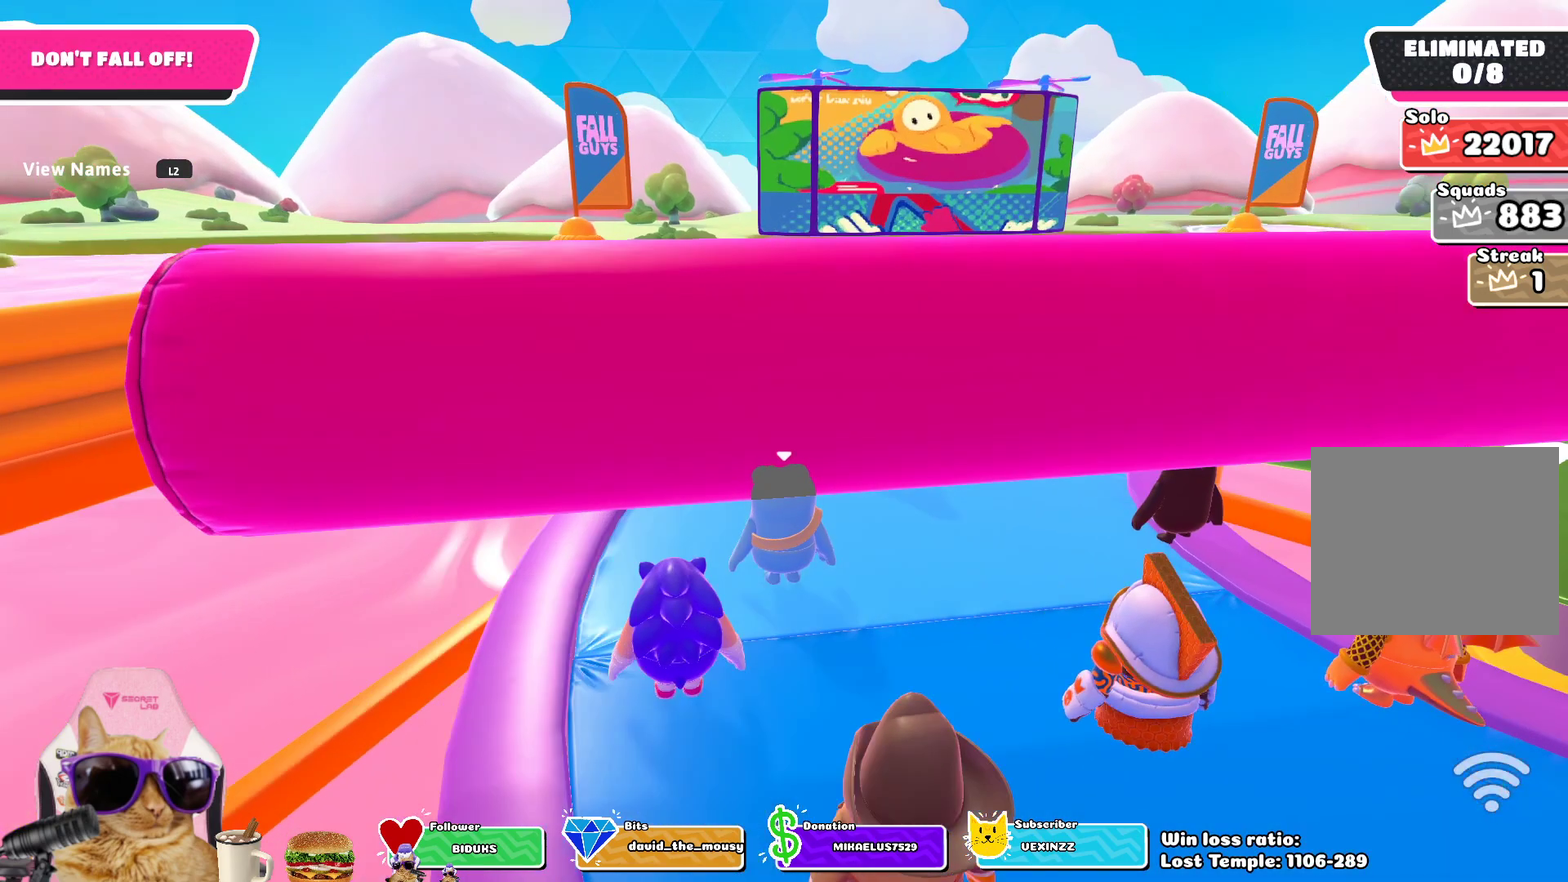
{"dt_ms": 300, "buttons": ["L2"], "left_stick": "center", "right_stick": "center", "events": [[183, "L2", "down"], [250, "right_stick", "center"]]}
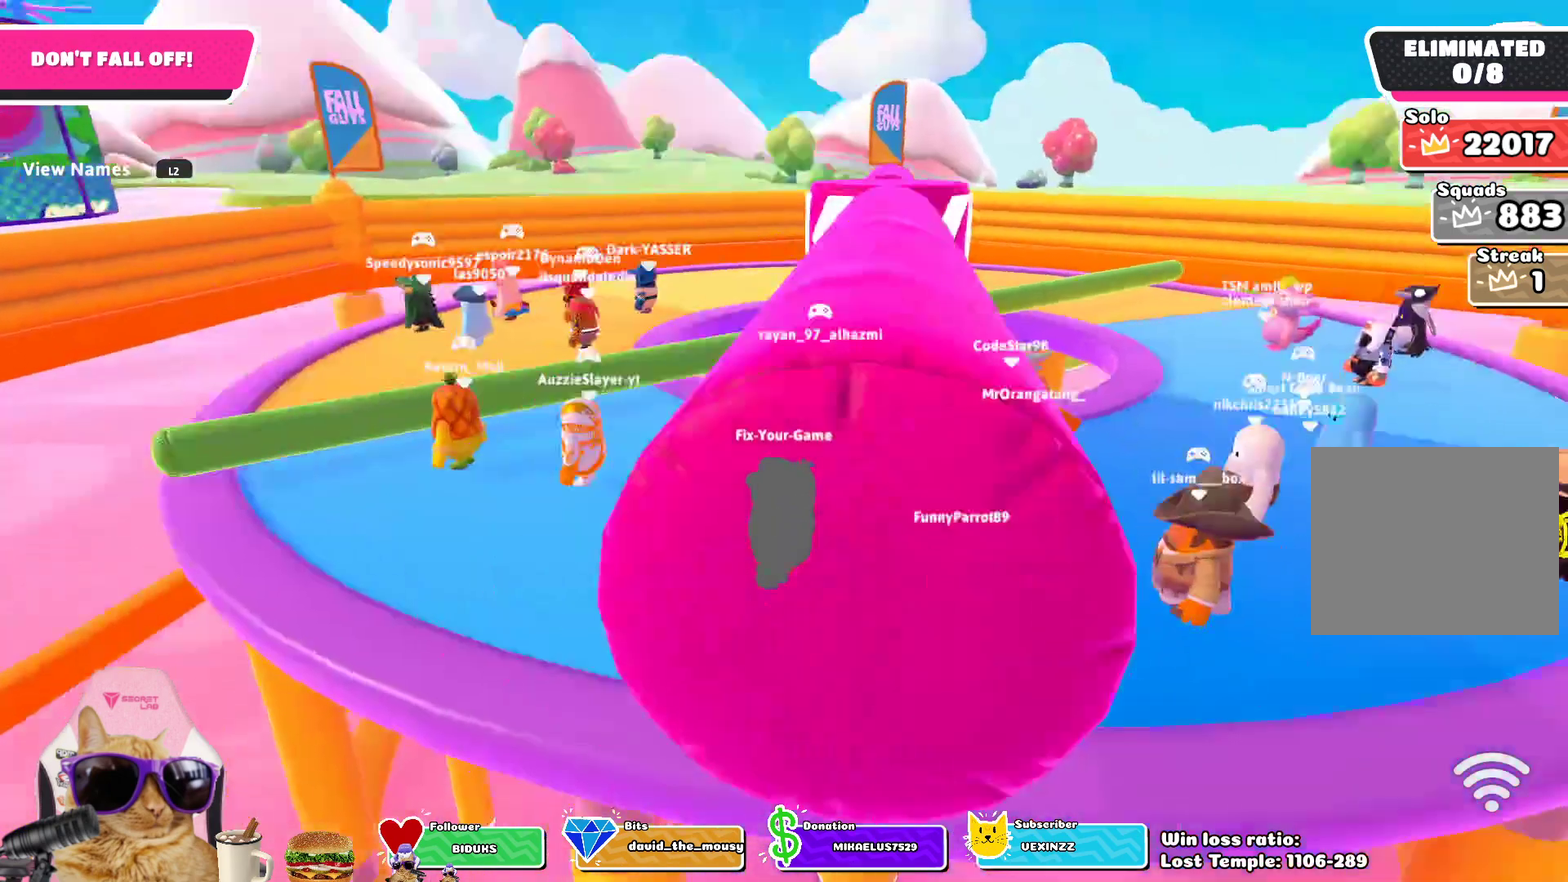
{"dt_ms": 400, "buttons": [], "left_stick": "center", "right_stick": "center", "events": [[67, "L2", "up"], [183, "L2", "down"], [333, "L2", "up"]]}
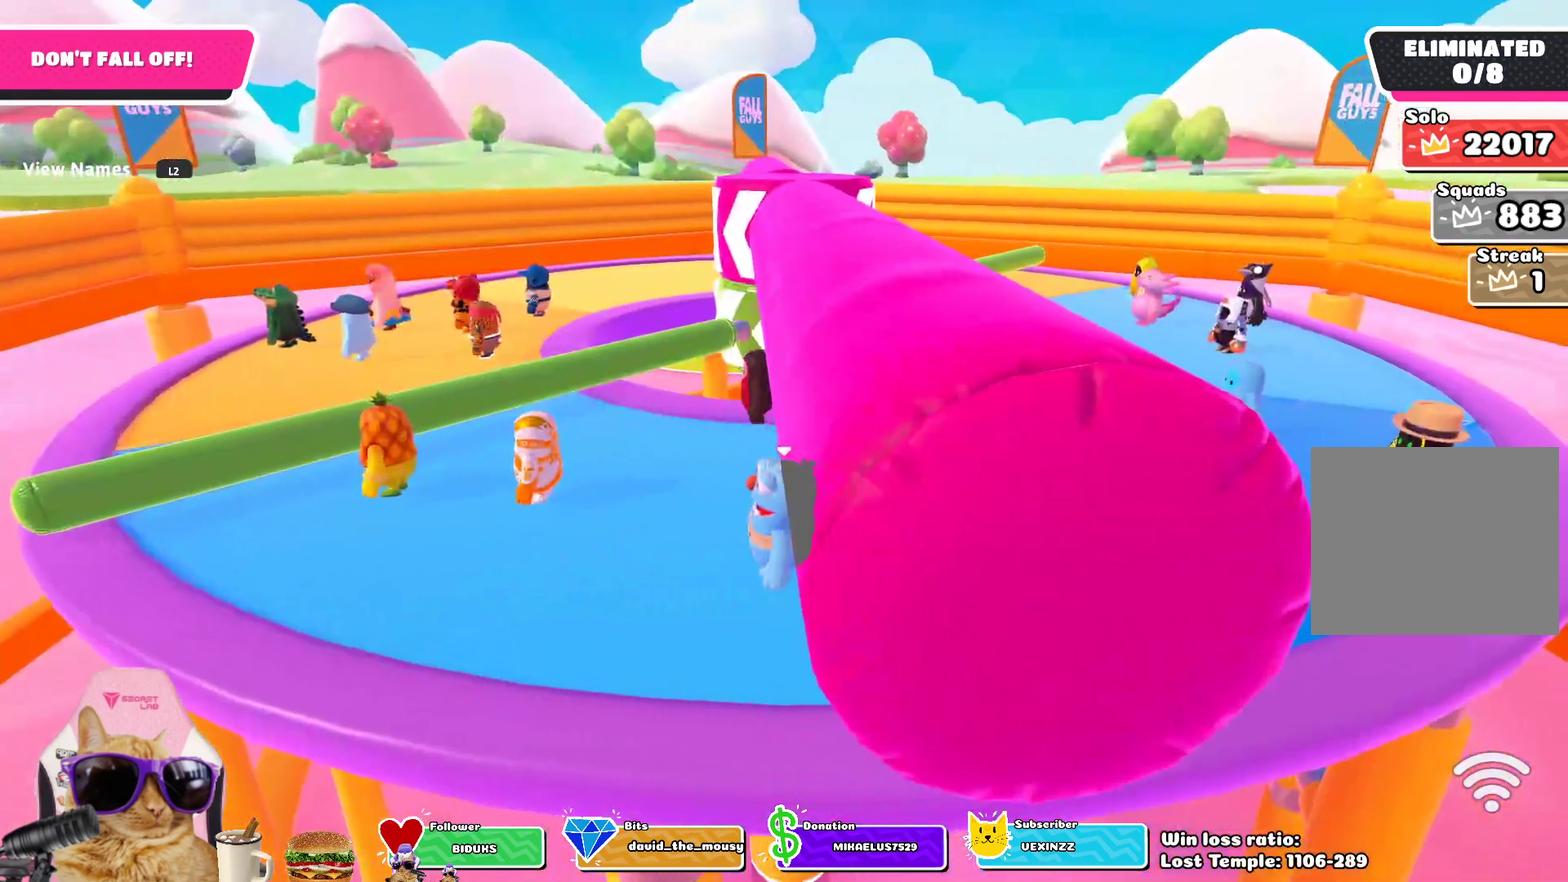
{"dt_ms": 800, "buttons": [], "left_stick": "center", "right_stick": "center", "events": [[50, "L2", "down"], [250, "L2", "up"]]}
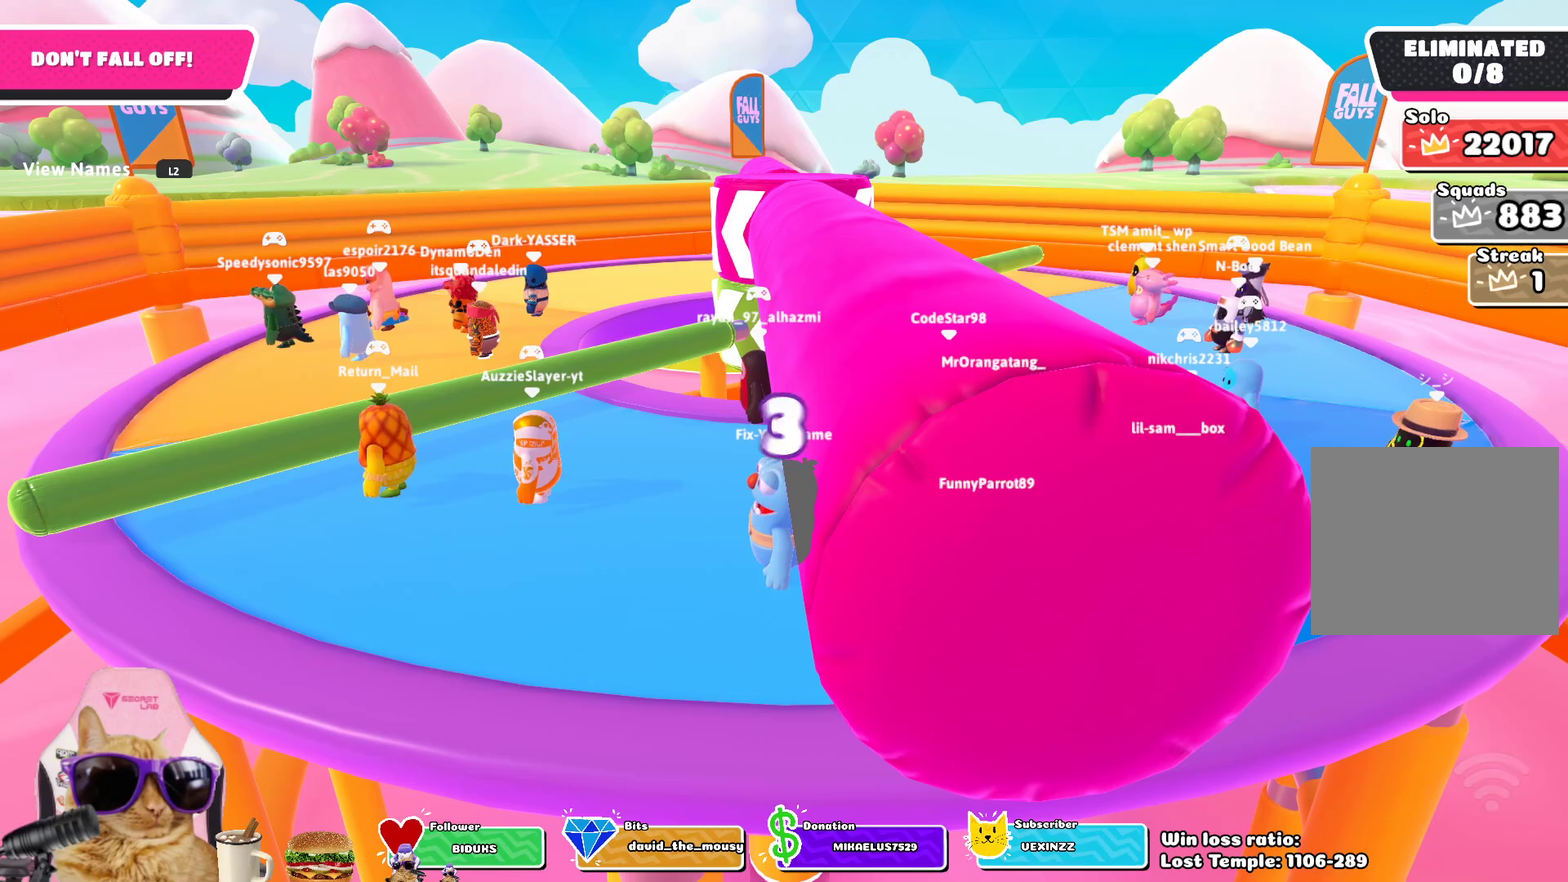
{"dt_ms": 300, "buttons": ["L2"], "left_stick": "center", "right_stick": "center", "events": [[50, "right_stick", "right"], [233, "right_stick", "center"], [267, "L2", "down"]]}
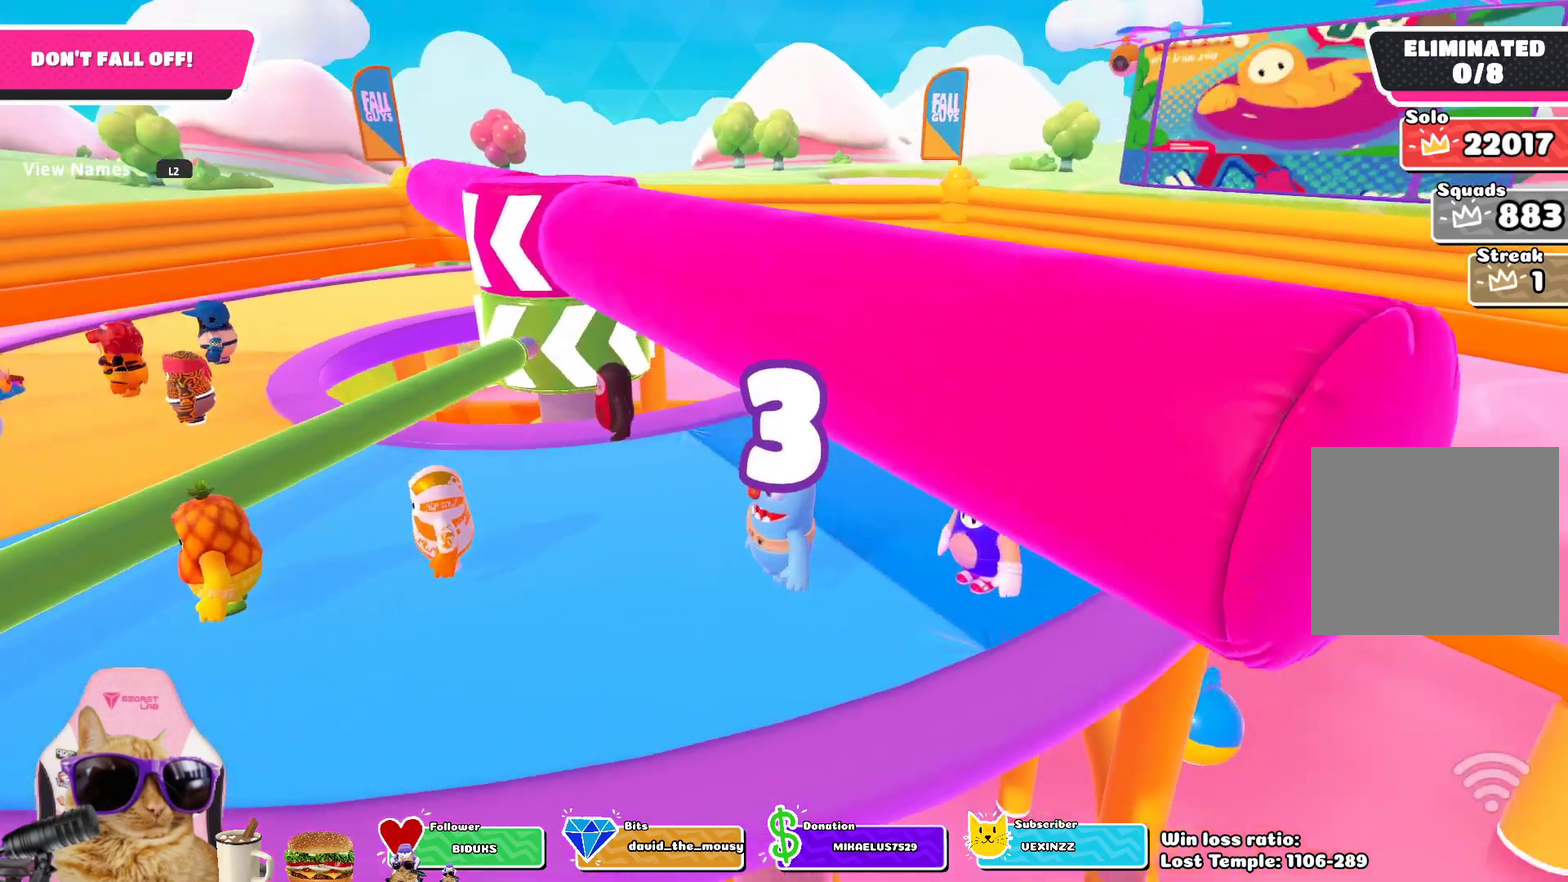
{"dt_ms": 500, "buttons": [], "left_stick": "center", "right_stick": "center"}
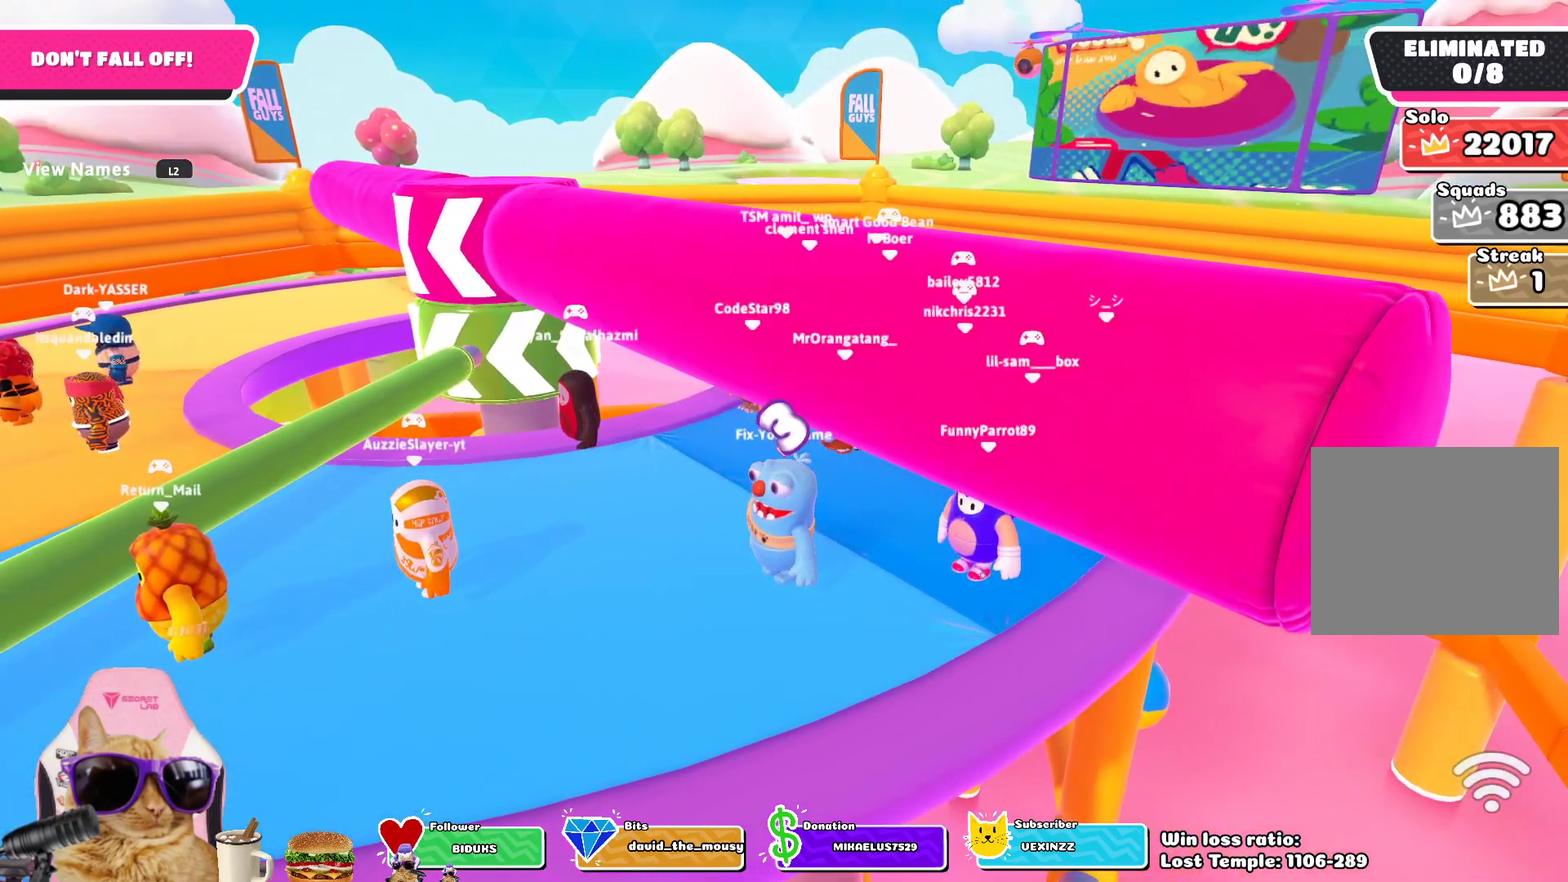
{"dt_ms": 700, "buttons": [], "left_stick": "center", "right_stick": "center", "events": [[217, "L2", "down"], [317, "L2", "up"], [467, "L2", "down"], [617, "L2", "up"]]}
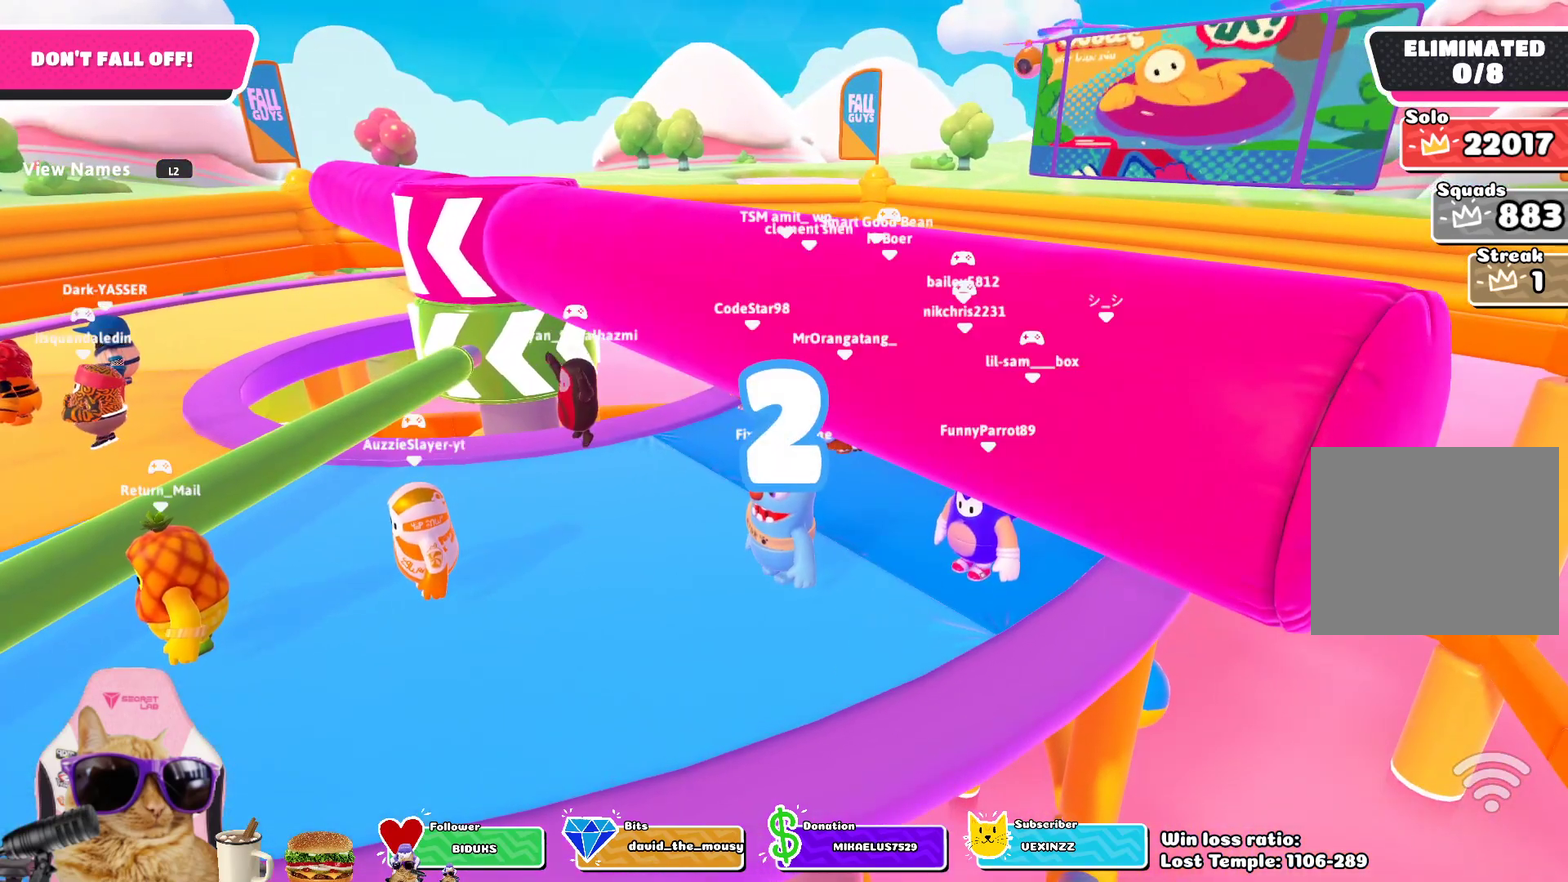
{"dt_ms": 300, "buttons": [], "left_stick": "center", "right_stick": "center", "events": []}
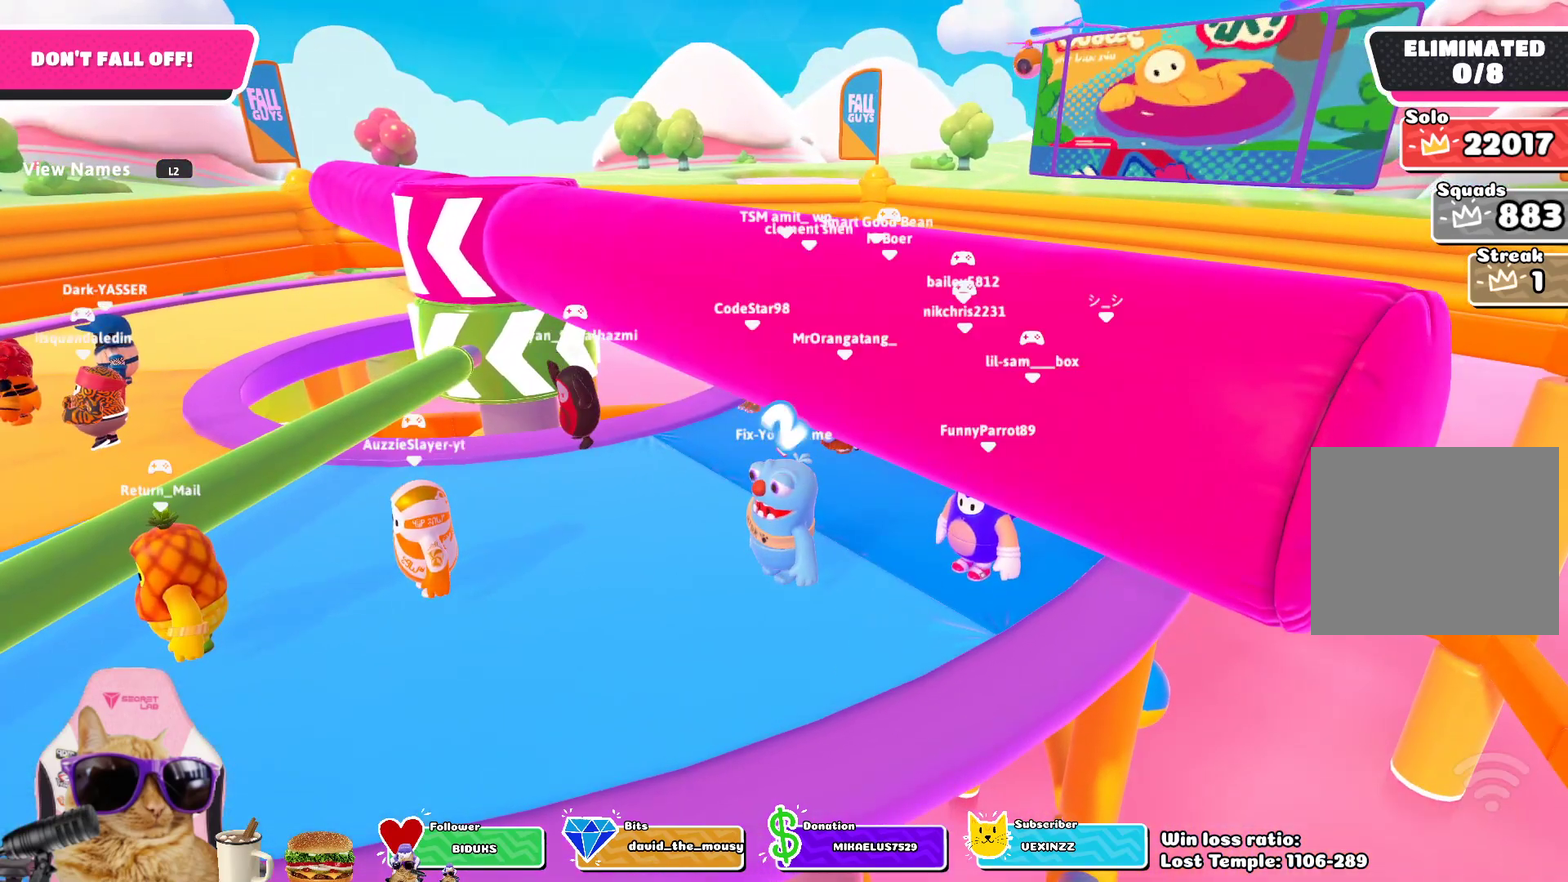
{"dt_ms": 500, "buttons": [], "left_stick": "center", "right_stick": "center", "events": [[233, "right_stick", "down-left"], [400, "right_stick", "center"]]}
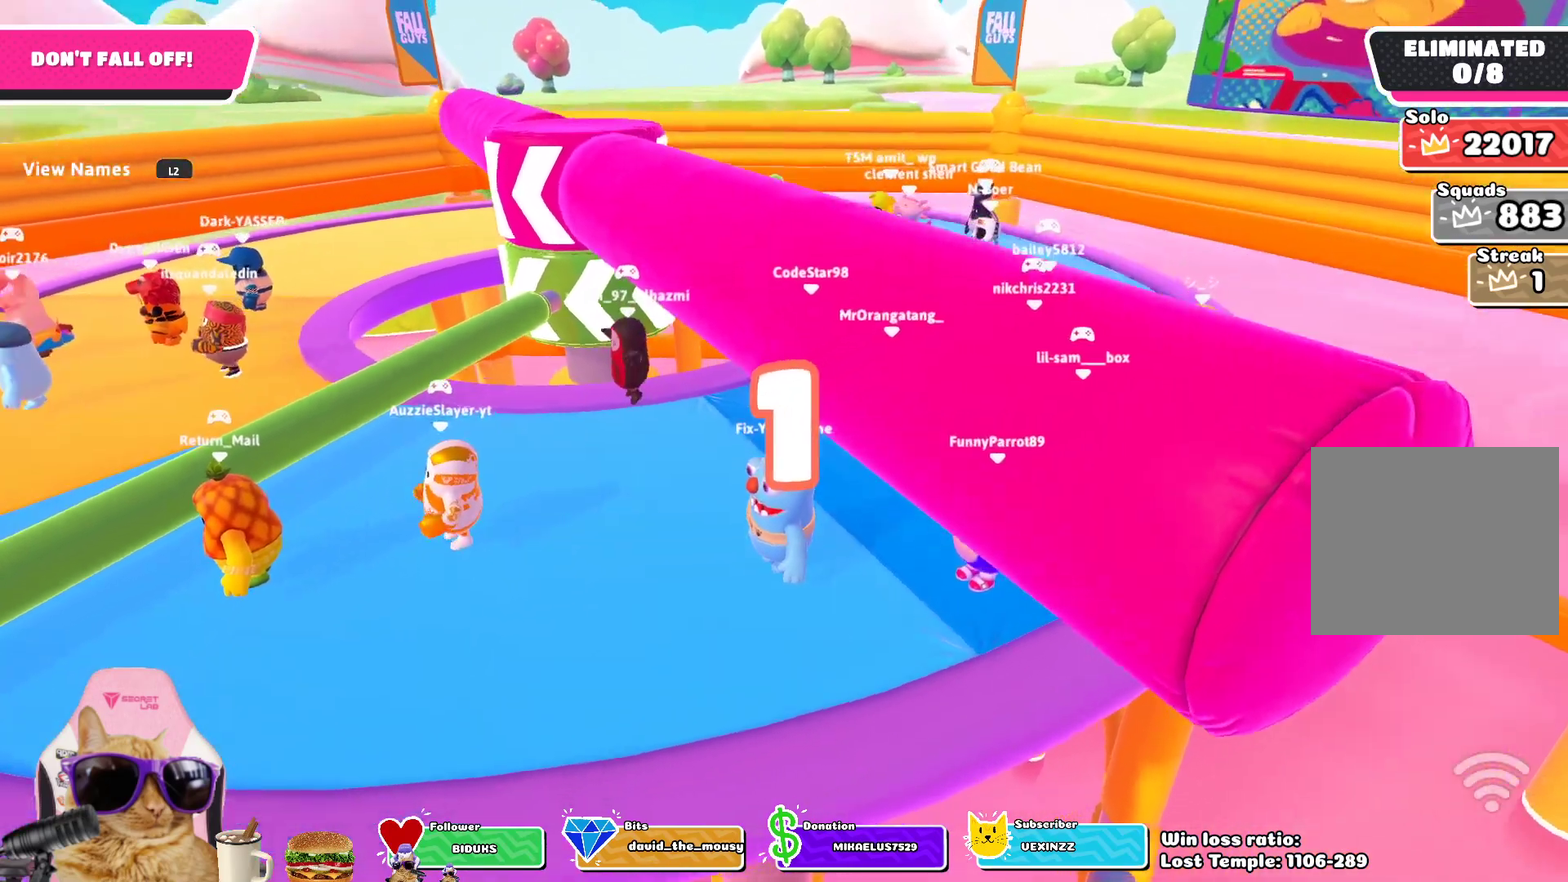
{"dt_ms": 700, "buttons": [], "left_stick": "center", "right_stick": "center", "events": [[50, "left_stick", "up"], [417, "left_stick", "center"]]}
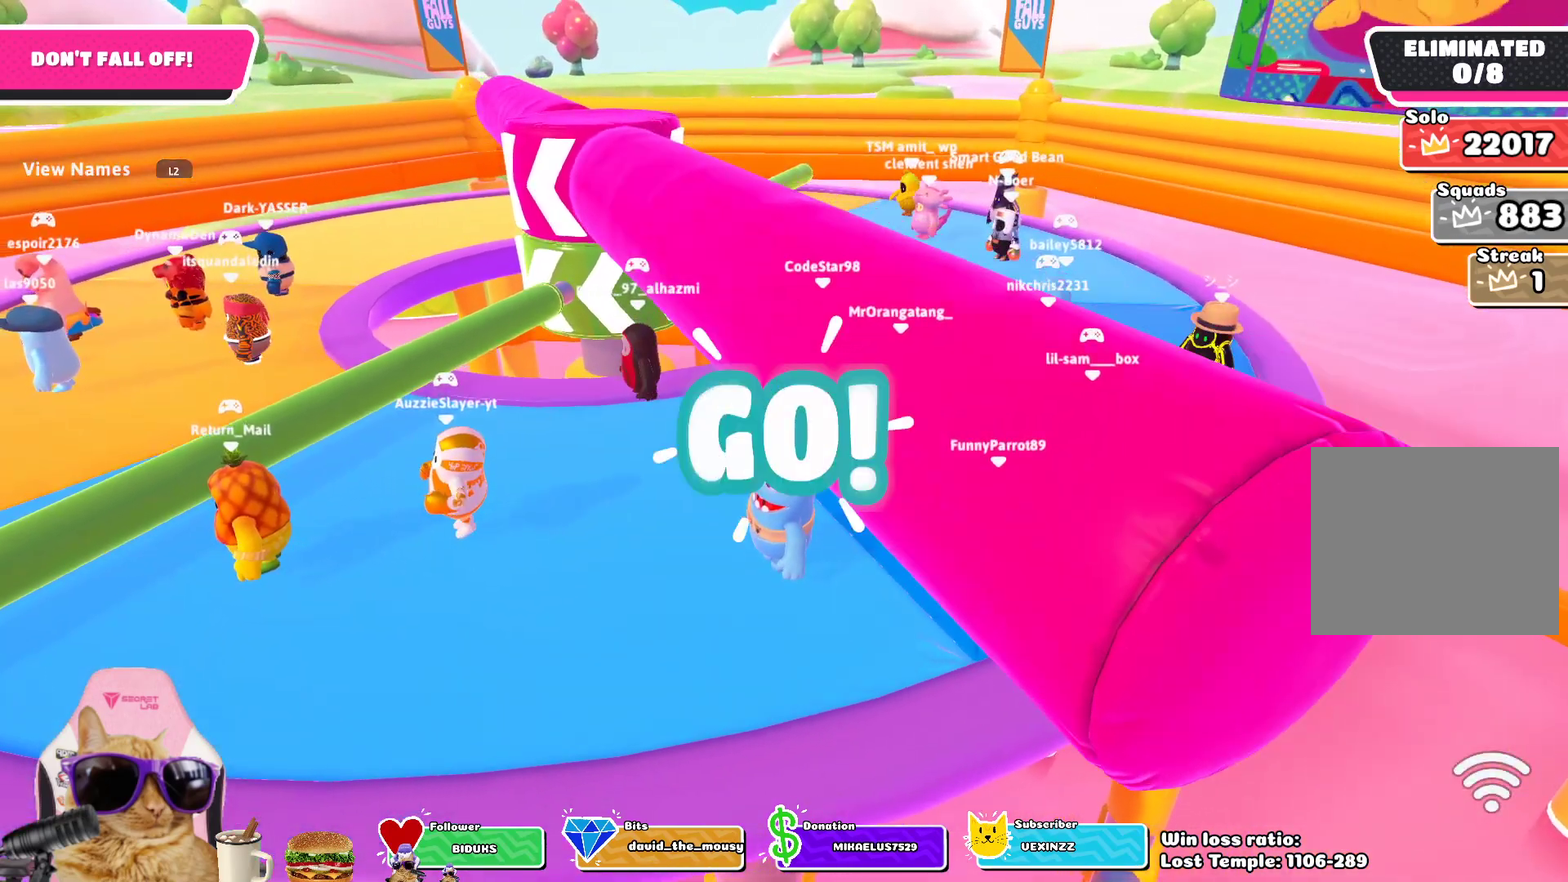
{"dt_ms": 300, "buttons": [], "left_stick": "up", "right_stick": "center", "events": [[67, "left_stick", "up"]]}
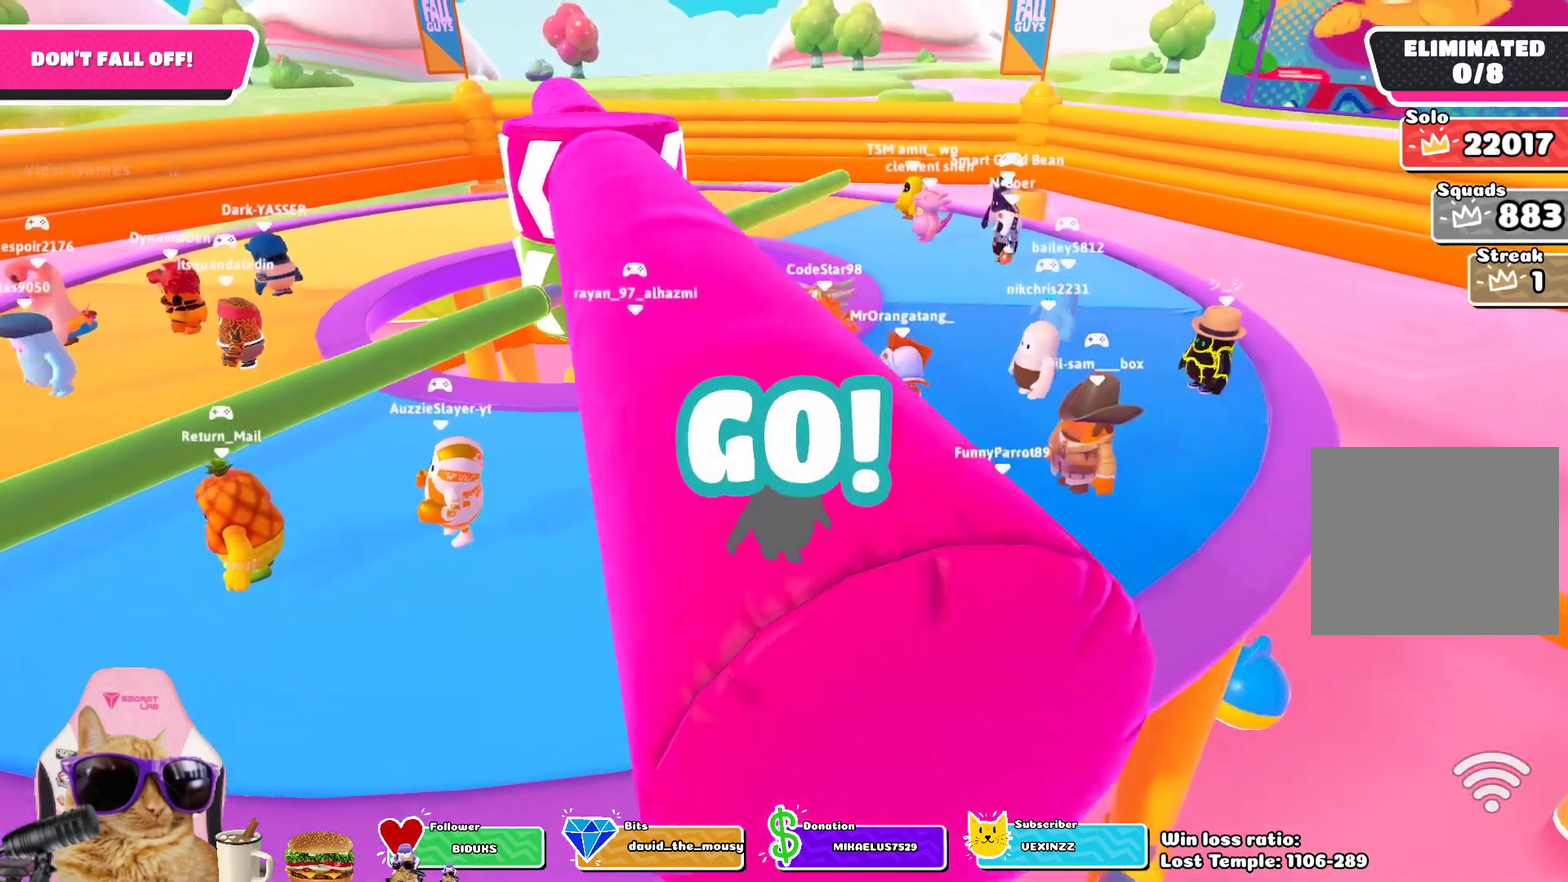
{"dt_ms": 400, "buttons": ["CROSS"], "left_stick": "up-right", "right_stick": "center", "events": [[350, "CROSS", "down"], [383, "left_stick", "up-right"]]}
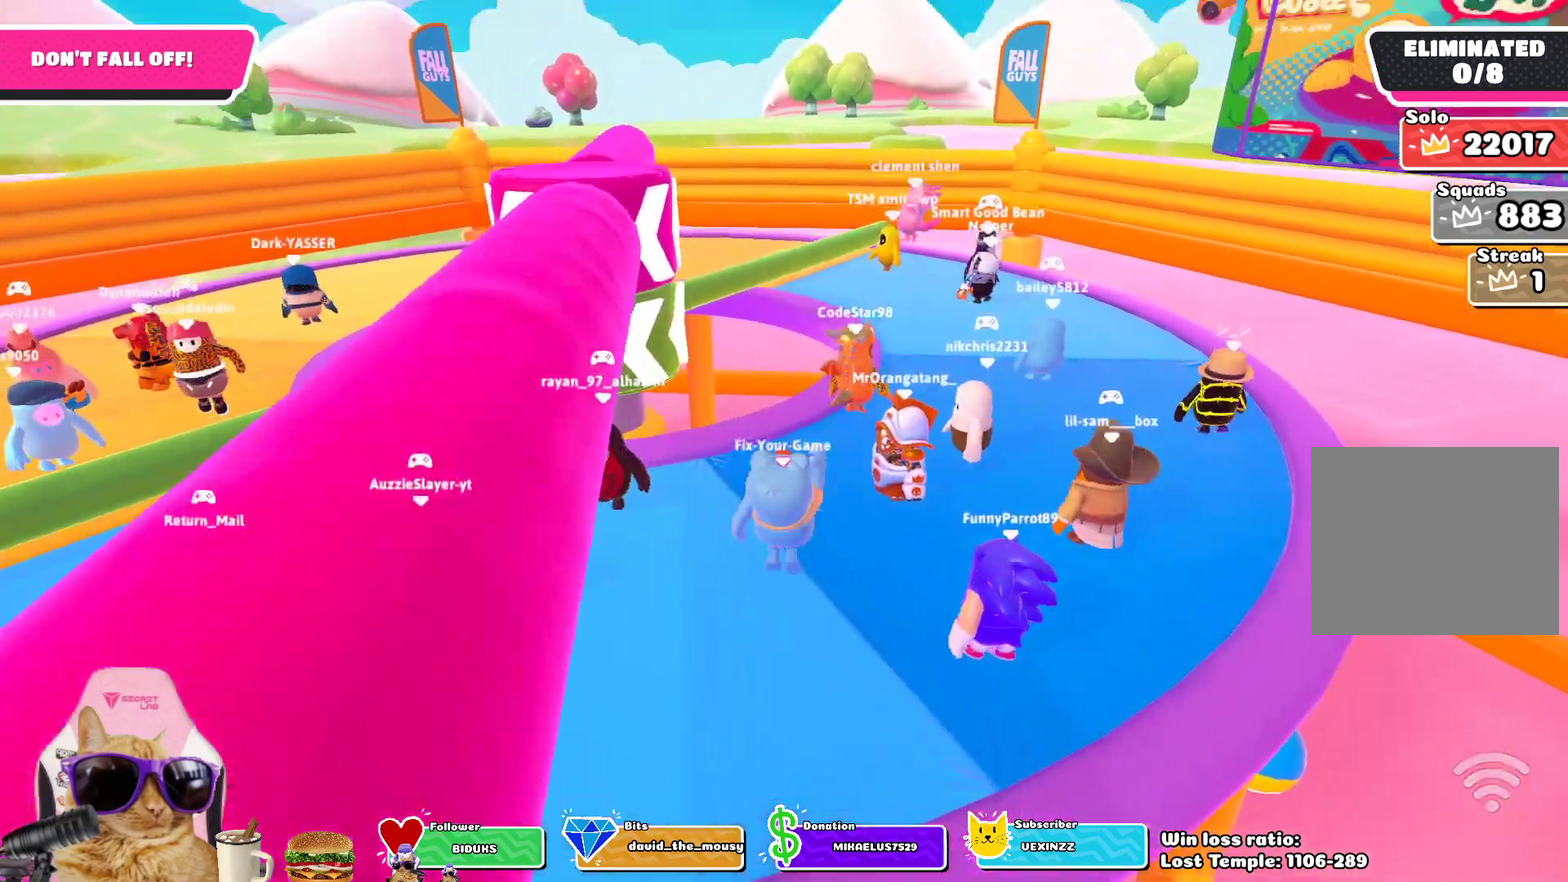
{"dt_ms": 700, "buttons": ["CROSS"], "left_stick": "left", "right_stick": "center", "events": [[50, "left_stick", "center"], [117, "CROSS", "up"], [300, "right_stick", "up-right"], [350, "left_stick", "down"], [450, "left_stick", "down-left"], [450, "right_stick", "center"], [517, "left_stick", "left"], [683, "CROSS", "down"]]}
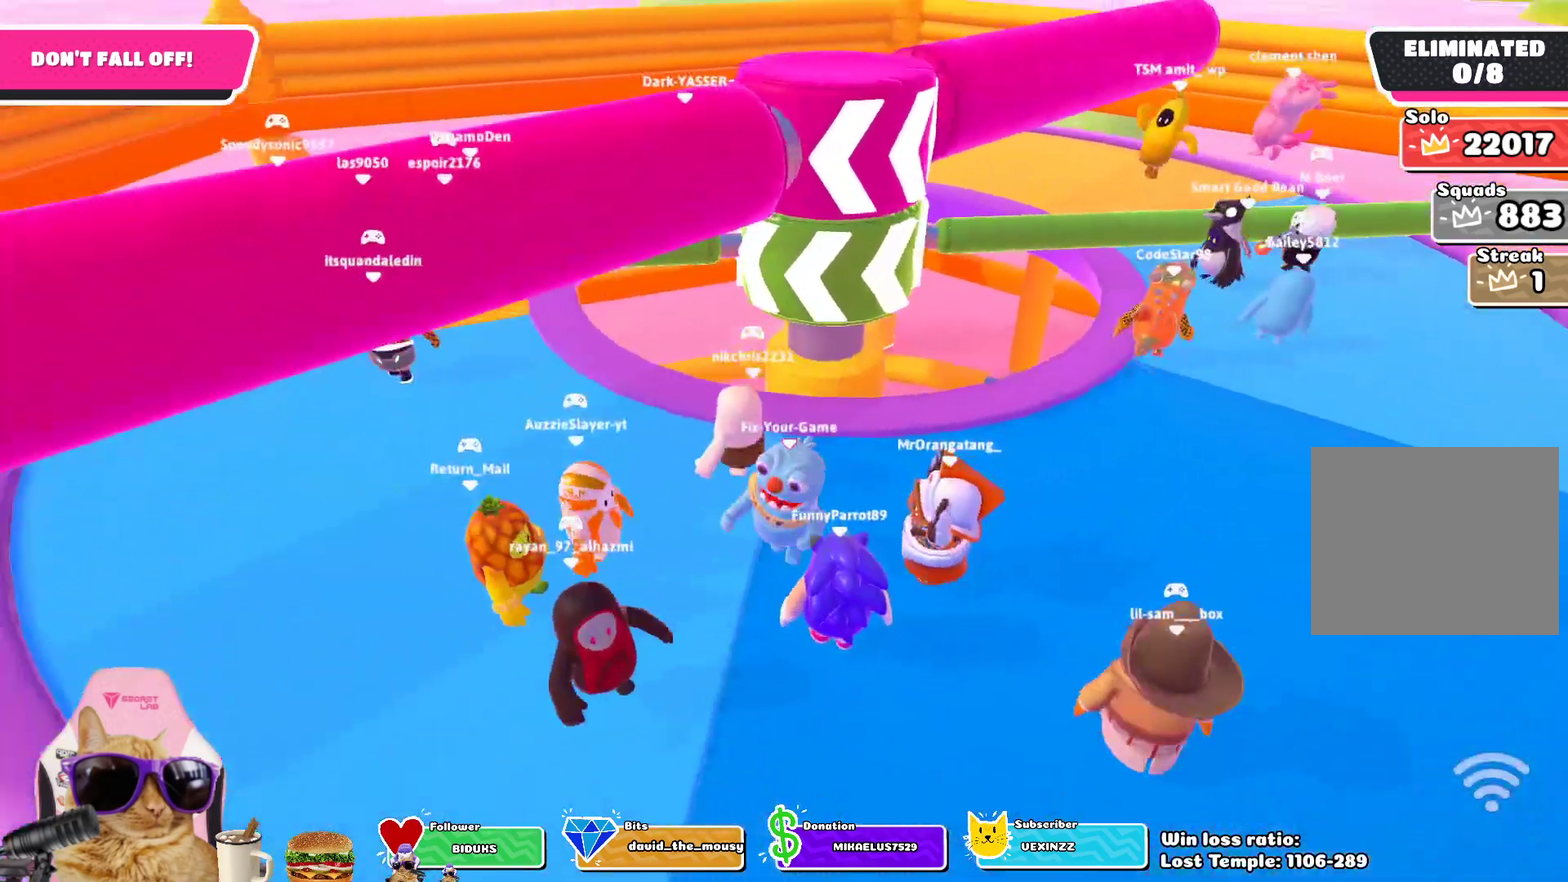
{"dt_ms": 400, "buttons": [], "left_stick": "center", "right_stick": "center", "events": [[33, "left_stick", "up-left"], [133, "CROSS", "up"], [317, "left_stick", "center"]]}
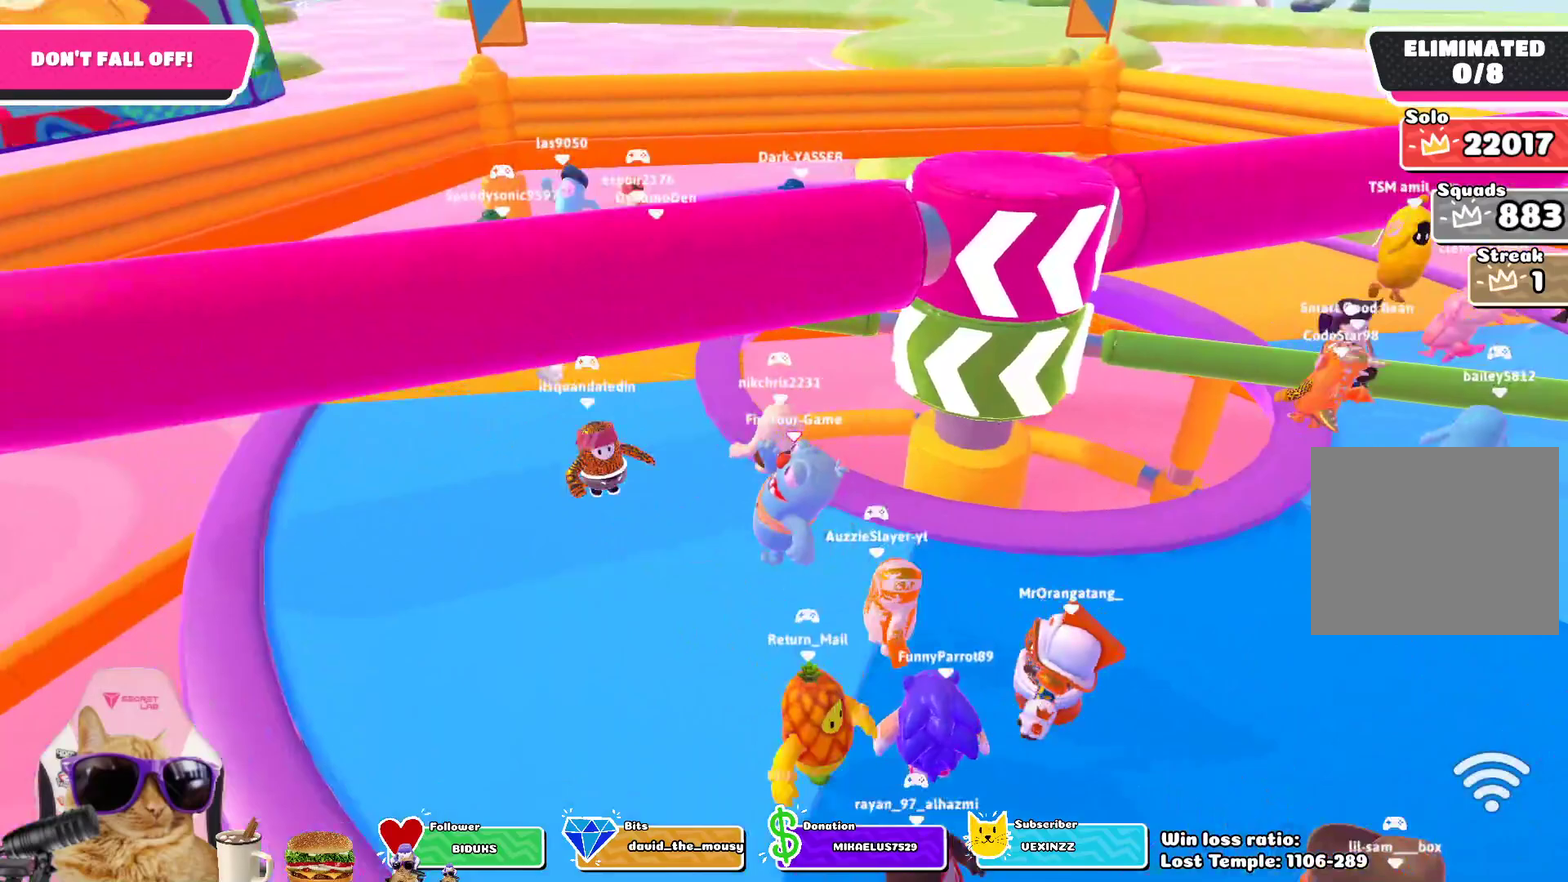
{"dt_ms": 300, "buttons": ["CROSS"], "left_stick": "up", "right_stick": "center", "events": [[150, "left_stick", "up"], [300, "CROSS", "down"]]}
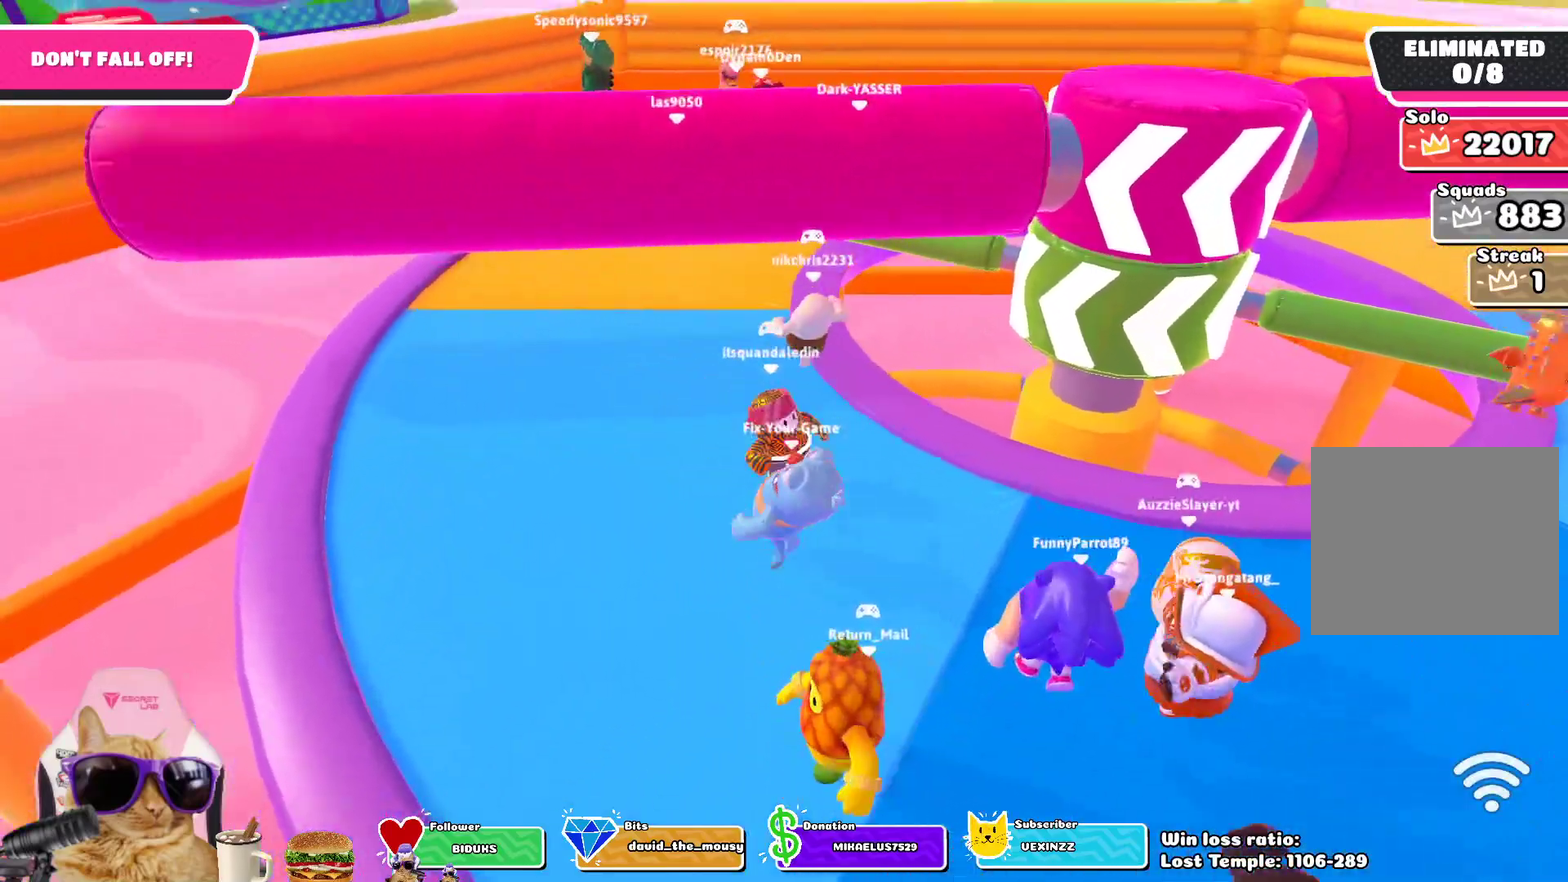
{"dt_ms": 800, "buttons": ["CROSS"], "left_stick": "up-left", "right_stick": "center", "events": [[150, "CROSS", "up"], [233, "left_stick", "center"], [417, "right_stick", "right"], [583, "right_stick", "center"], [617, "left_stick", "up-left"], [717, "CROSS", "down"]]}
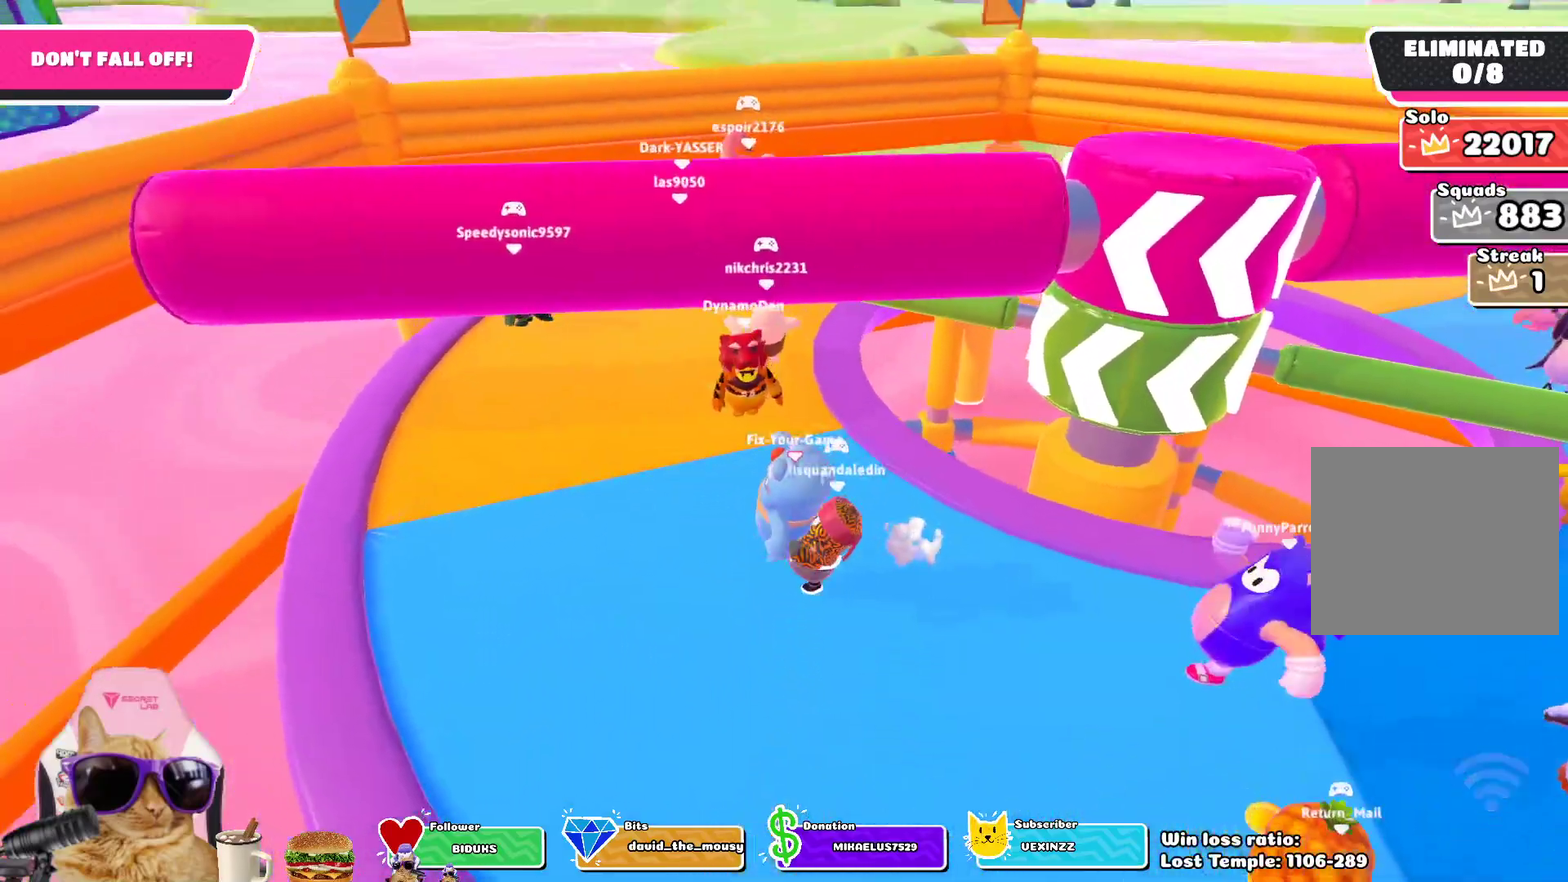
{"dt_ms": 400, "buttons": [], "left_stick": "up", "right_stick": "center", "events": [[67, "CROSS", "up"], [267, "left_stick", "up"]]}
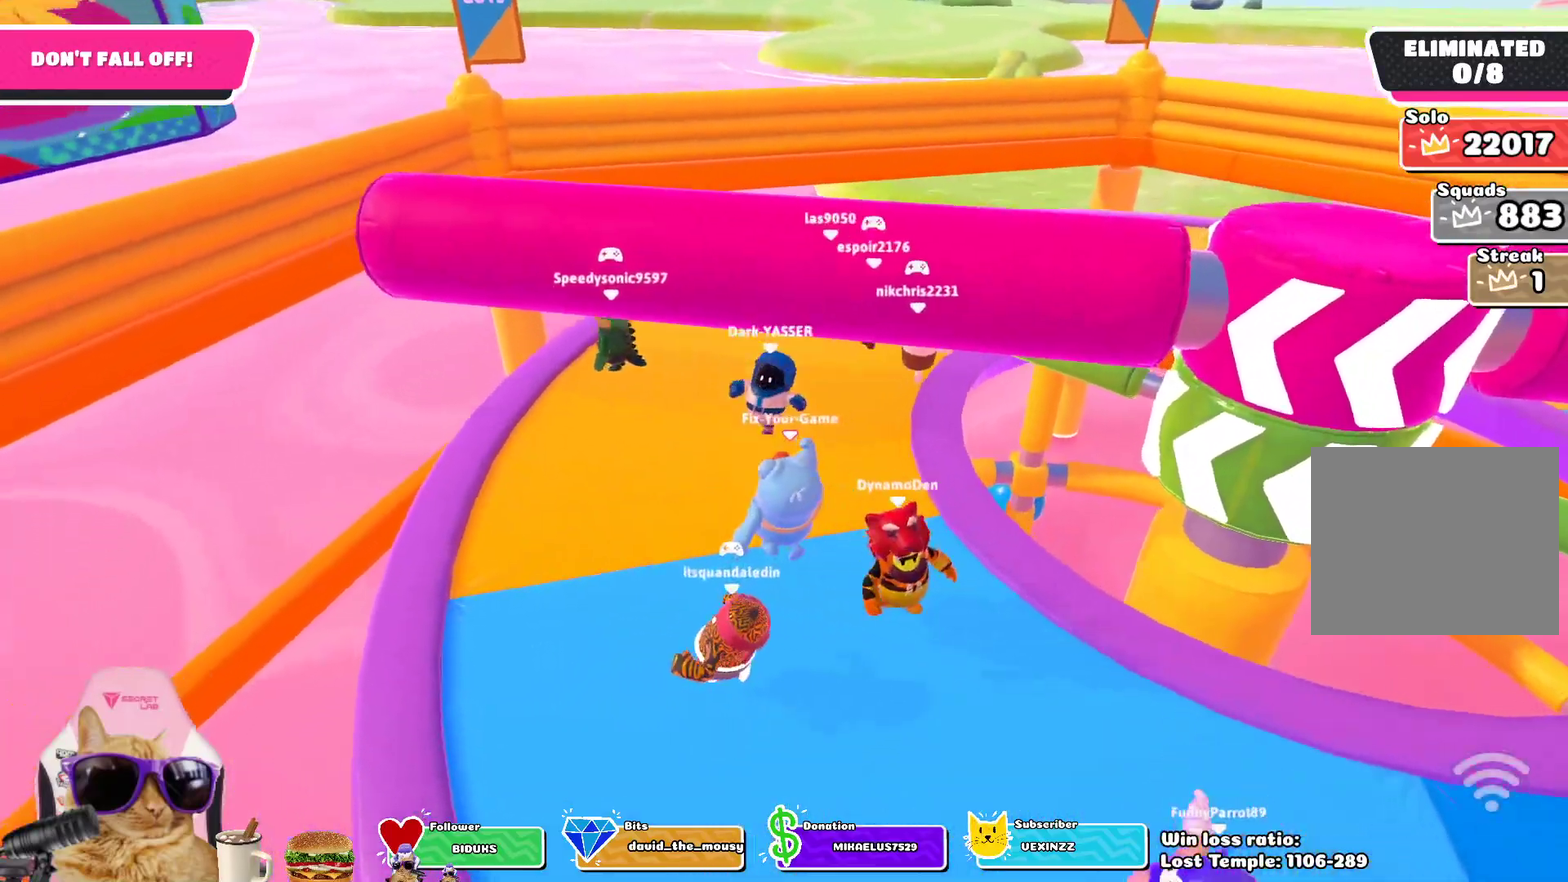
{"dt_ms": 300, "buttons": ["CROSS"], "left_stick": "up", "right_stick": "center", "events": [[183, "CROSS", "down"]]}
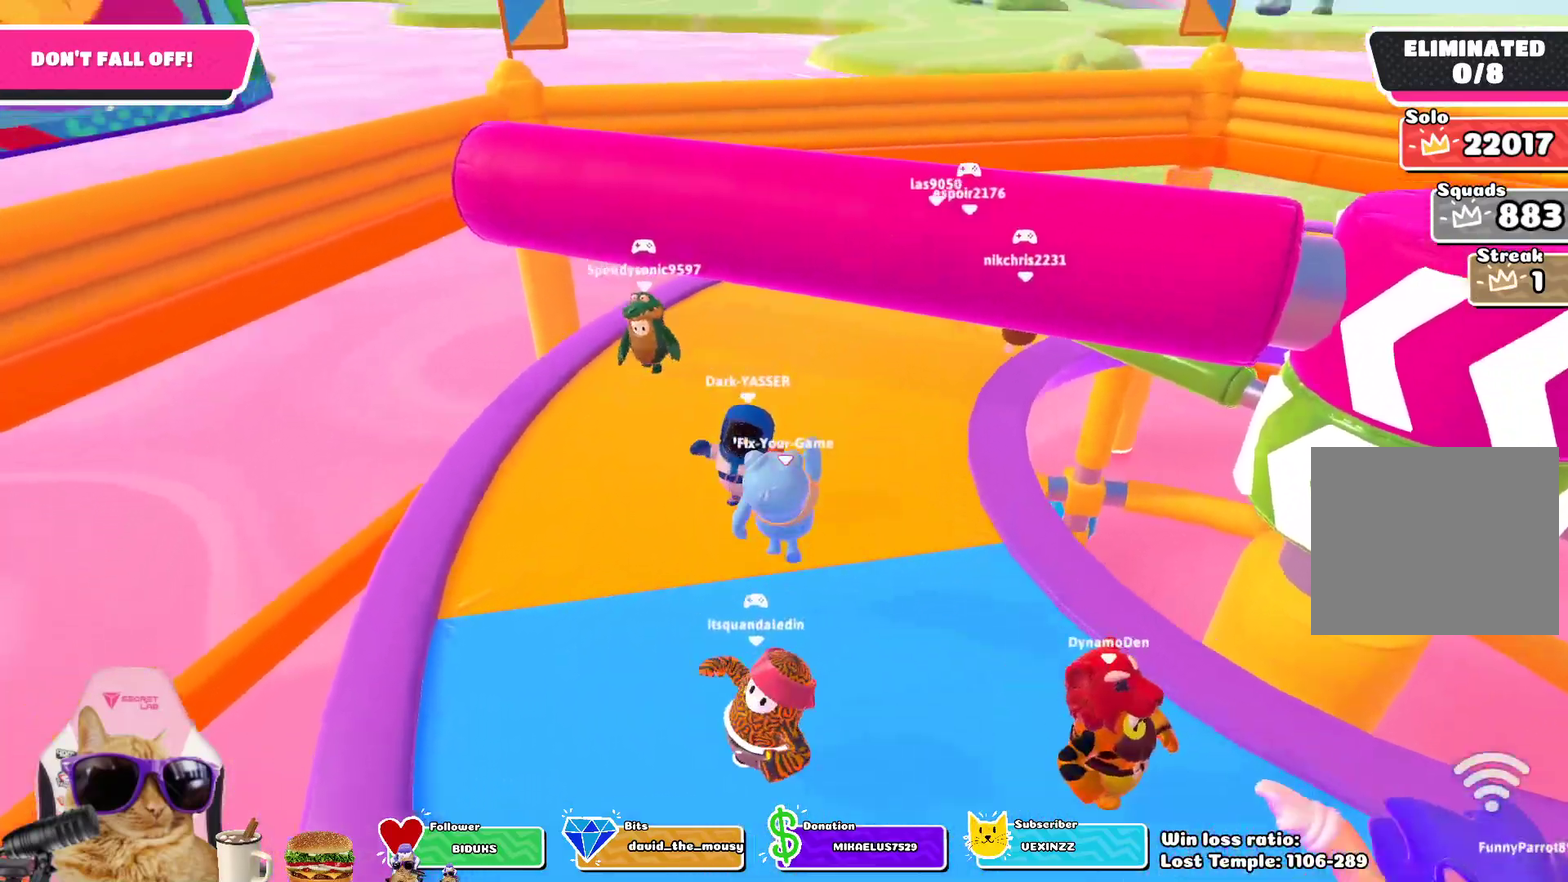
{"dt_ms": 700, "buttons": ["SQUARE"], "left_stick": "up-right", "right_stick": "center", "events": [[17, "CROSS", "up"], [217, "left_stick", "up-right"], [633, "SQUARE", "down"]]}
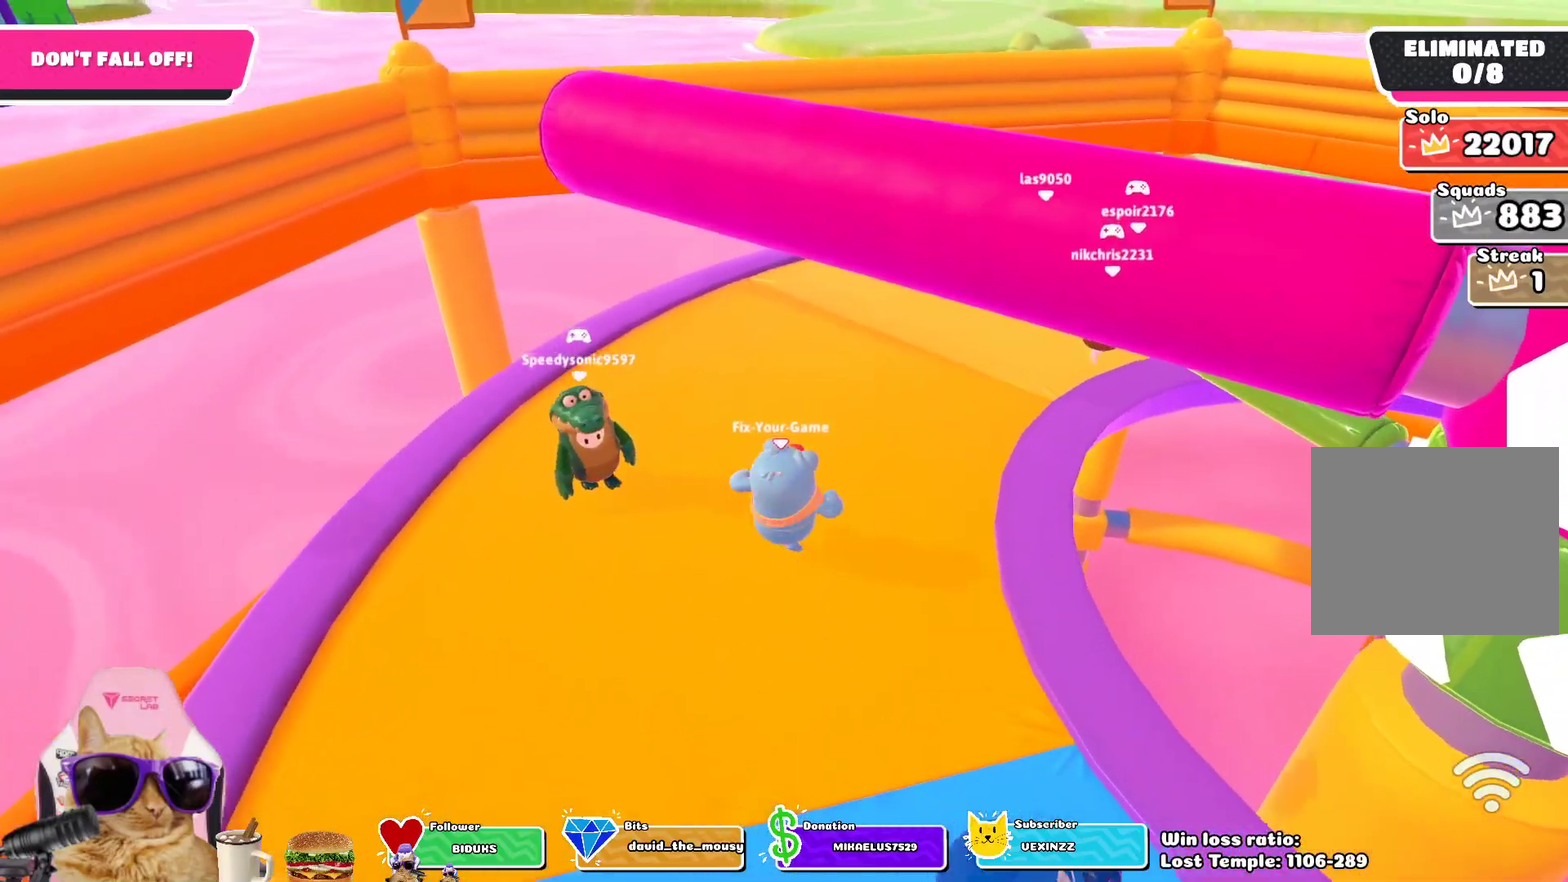
{"dt_ms": 700, "buttons": [], "left_stick": "center", "right_stick": "right", "events": [[83, "SQUARE", "up"], [117, "left_stick", "up"], [450, "left_stick", "center"], [633, "right_stick", "right"]]}
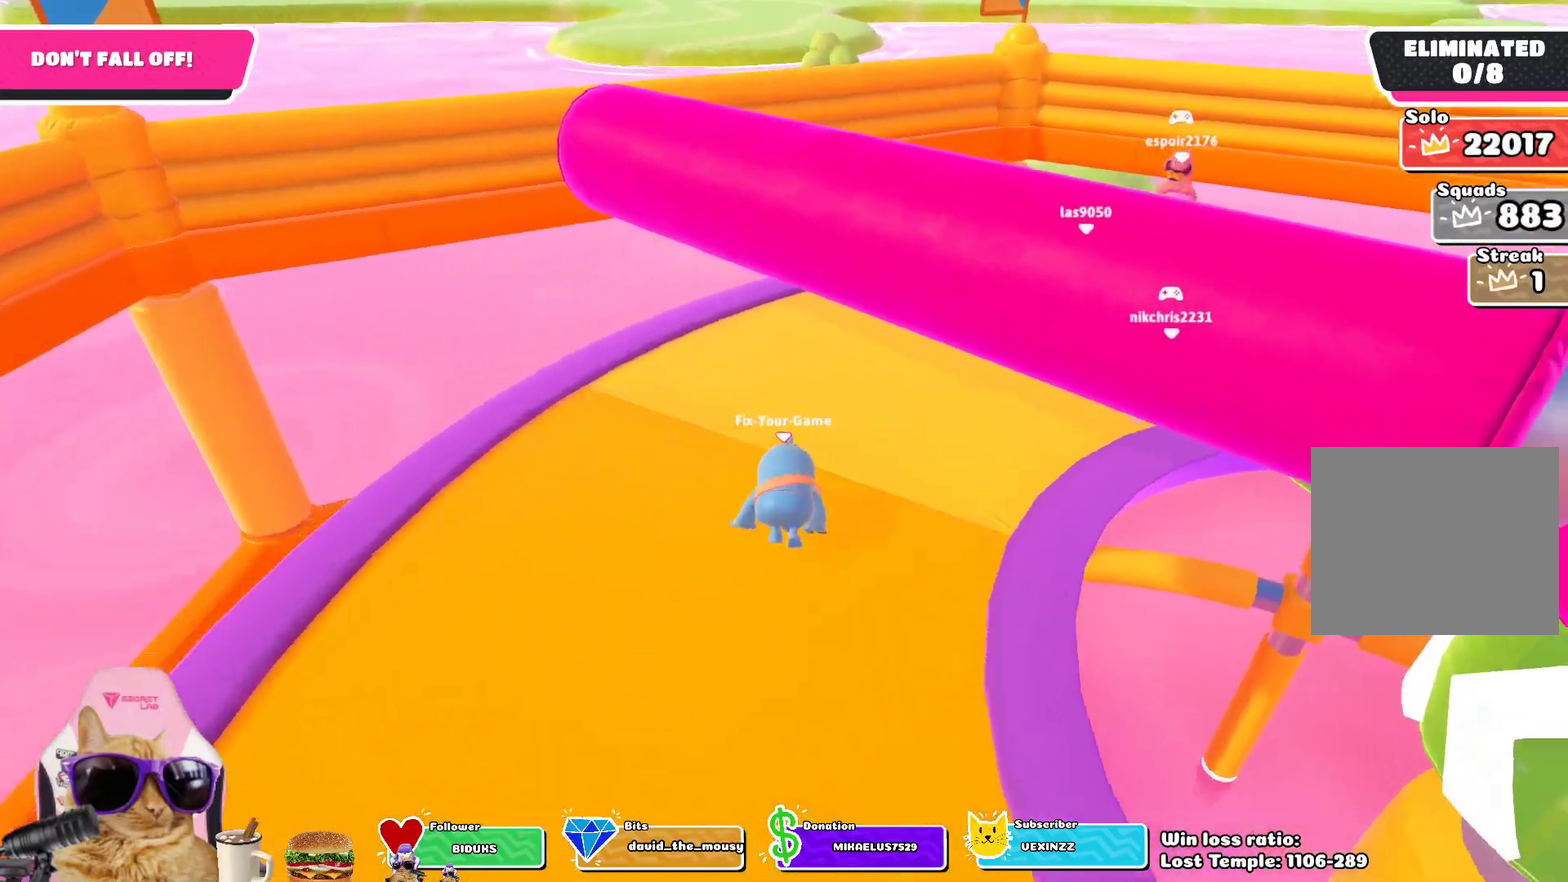
{"dt_ms": 300, "buttons": [], "left_stick": "up-left", "right_stick": "center", "events": [[217, "right_stick", "center"], [267, "left_stick", "up-left"]]}
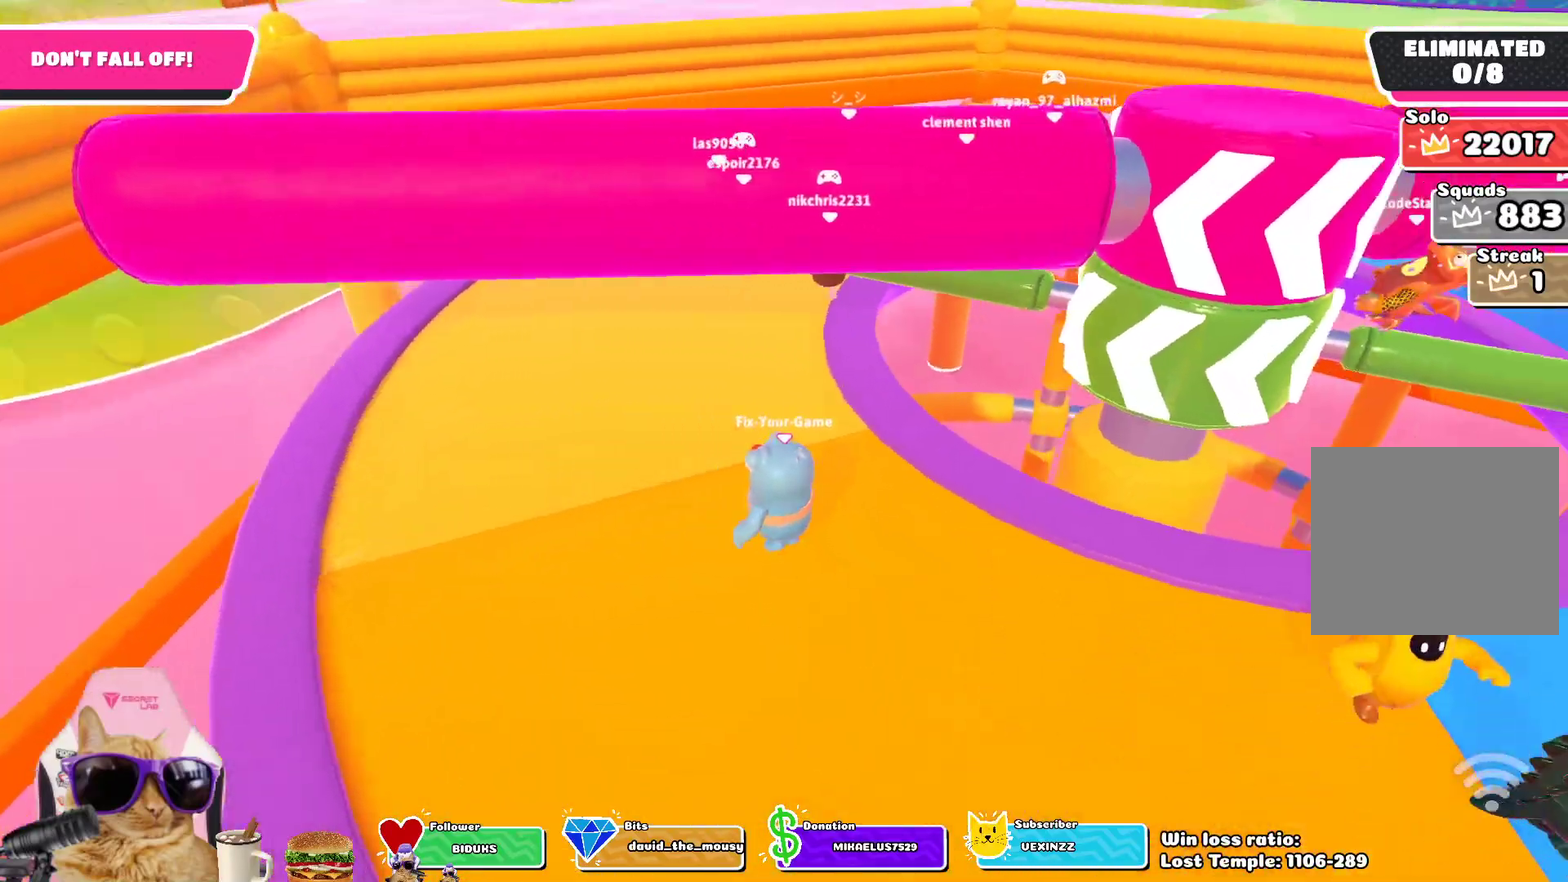
{"dt_ms": 400, "buttons": [], "left_stick": "up", "right_stick": "center", "events": [[133, "CROSS", "down"], [283, "CROSS", "up"], [350, "left_stick", "up"]]}